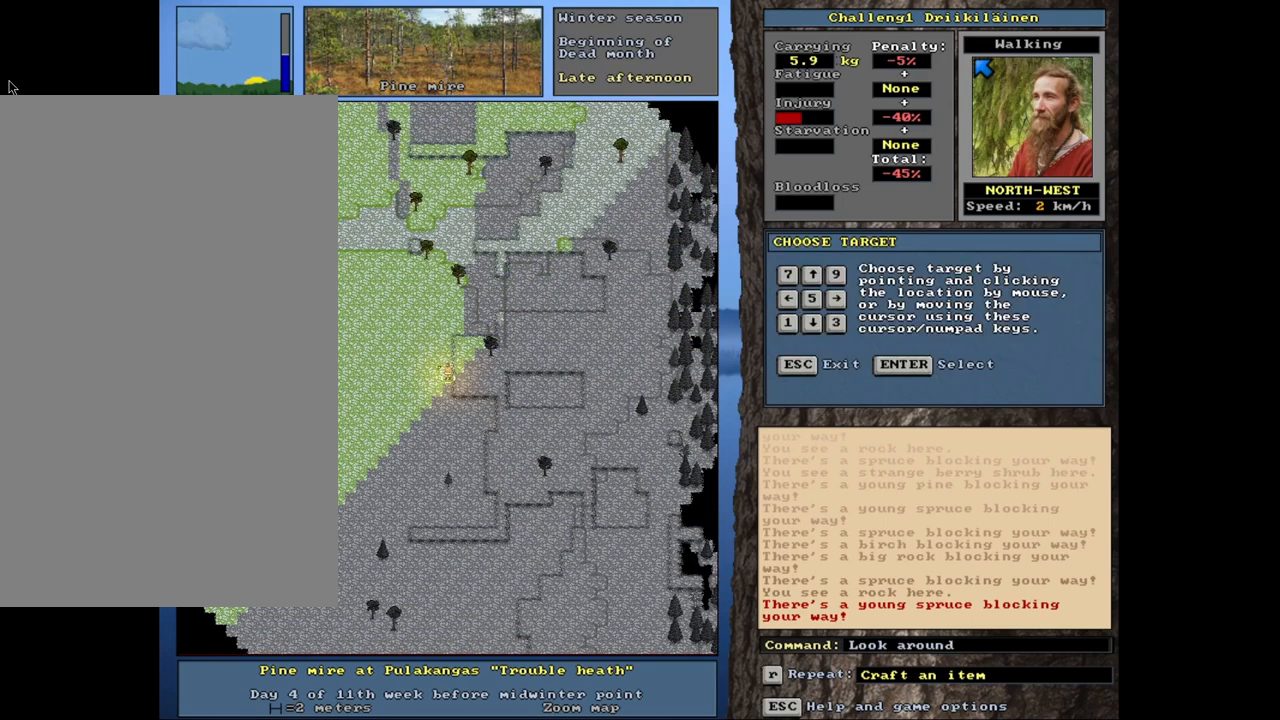
Gameplay with keyboard and mouse; each line is a JSON object with the keys and mouse buttons held at the frame after it. "events" lists presses ("down") and releases ("up") of "1", "2", "3", "4", "5", "6", "a", "alt", "b", "backspace", "c", "caps_lock", "ctrl", "d", "down", "e", "escape", "f", "f1", "f10", "f11", "f12", "f2", "f3", "f4", "f5", "f6", "f8", "f9", "g", "h", "left", "n", "num0", "num1", "num2", "num3", "num4", "num5", "num6", "num7", "num8", "num9", "q", "r", "right", "s", "shift", "space", "super", "t", "tab", "tilde", "up", "v", "w", "x", "y", "z", "mouse_left", "mouse_wheel", "mouse_right", "mouse_mb4" and "mouse_mb5" between this image and that frame as [ms after this image, input, new state], when the widget could be followed in between. "mouse_left", "mouse_wheel", "mouse_right", "mouse_mb4", "mouse_mb5" = the "left", "wheel", "right", "mb4", "mb5" buttons of the "mouse" list. No other keys are recorded. "wheel" means that the mouse wheel is clicked or scrolled. Mouse movement is not recorded. Not read: 7 f7 j m u.
{"keys": [], "mouse": [], "events": []}
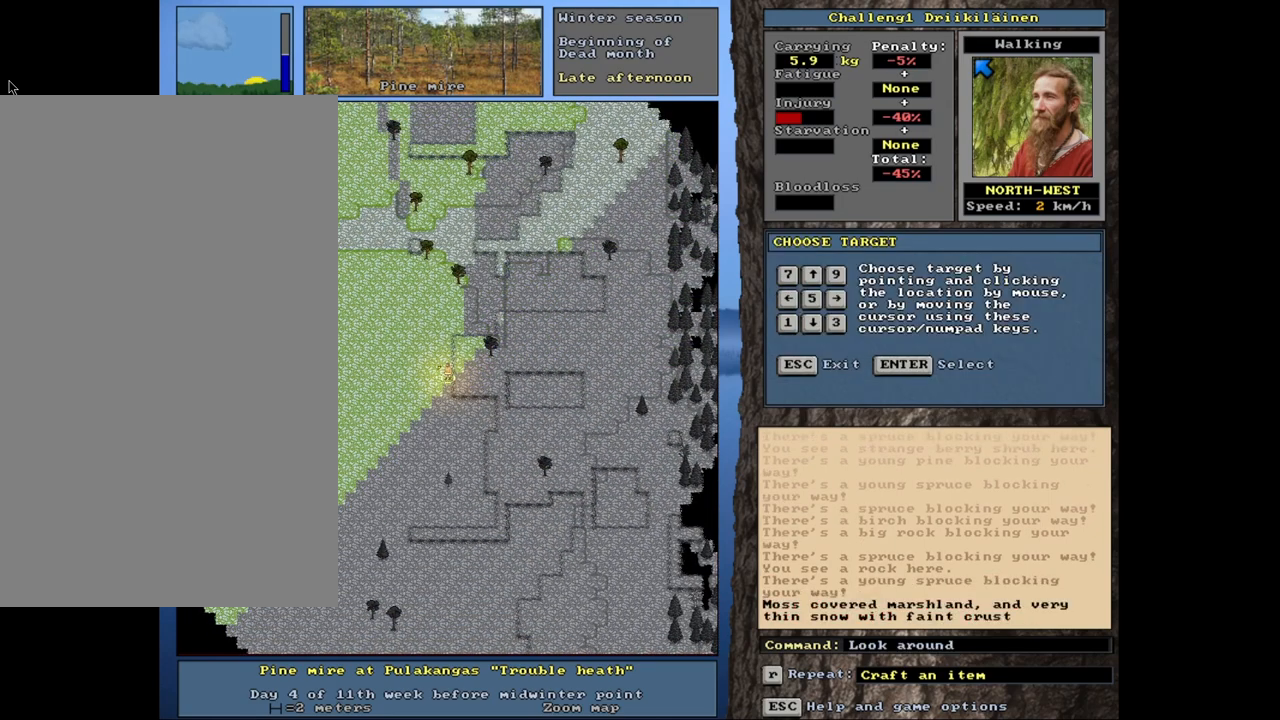
{"keys": [], "mouse": [], "events": []}
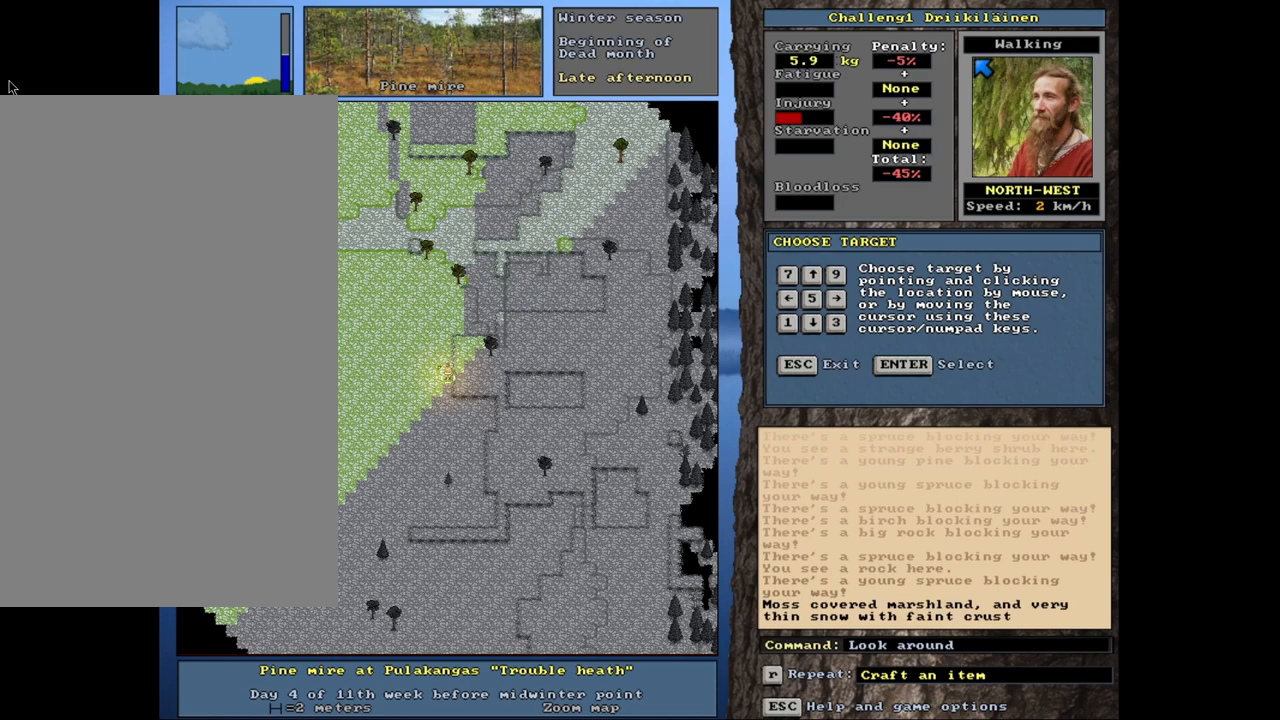
{"keys": [], "mouse": [], "events": []}
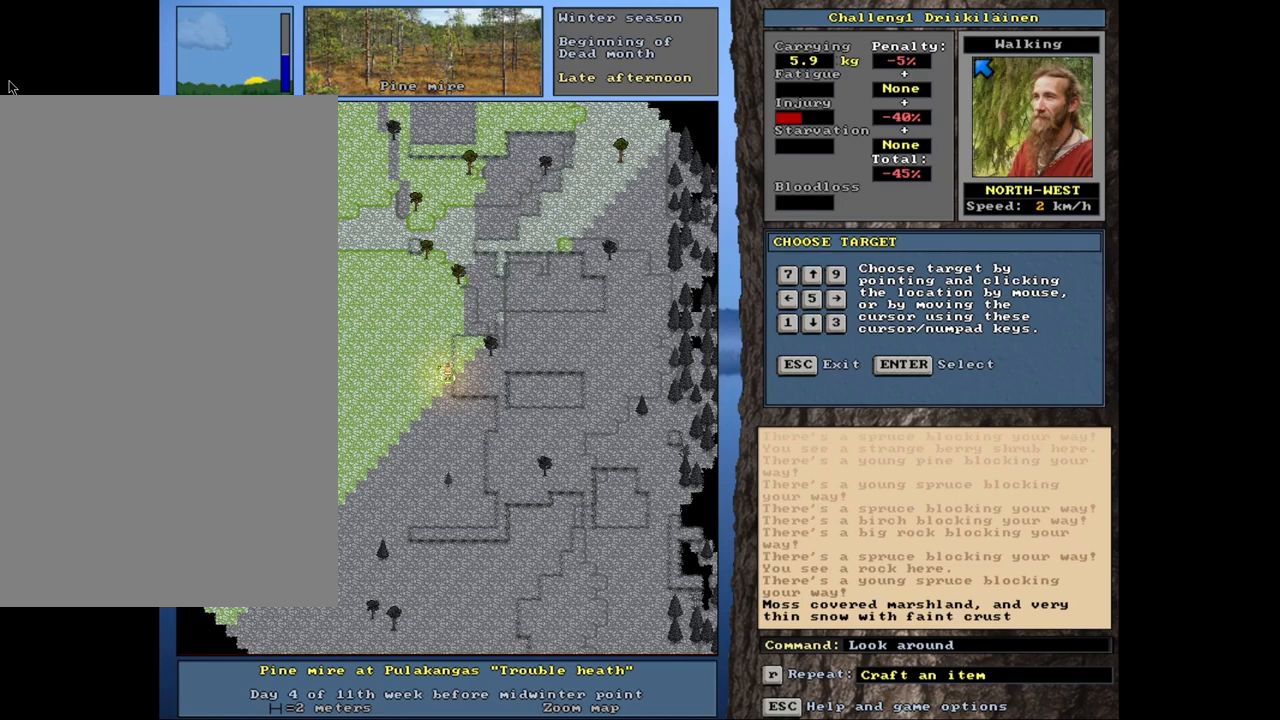
{"keys": [], "mouse": [], "events": [[367, "escape", "down"], [483, "escape", "up"]]}
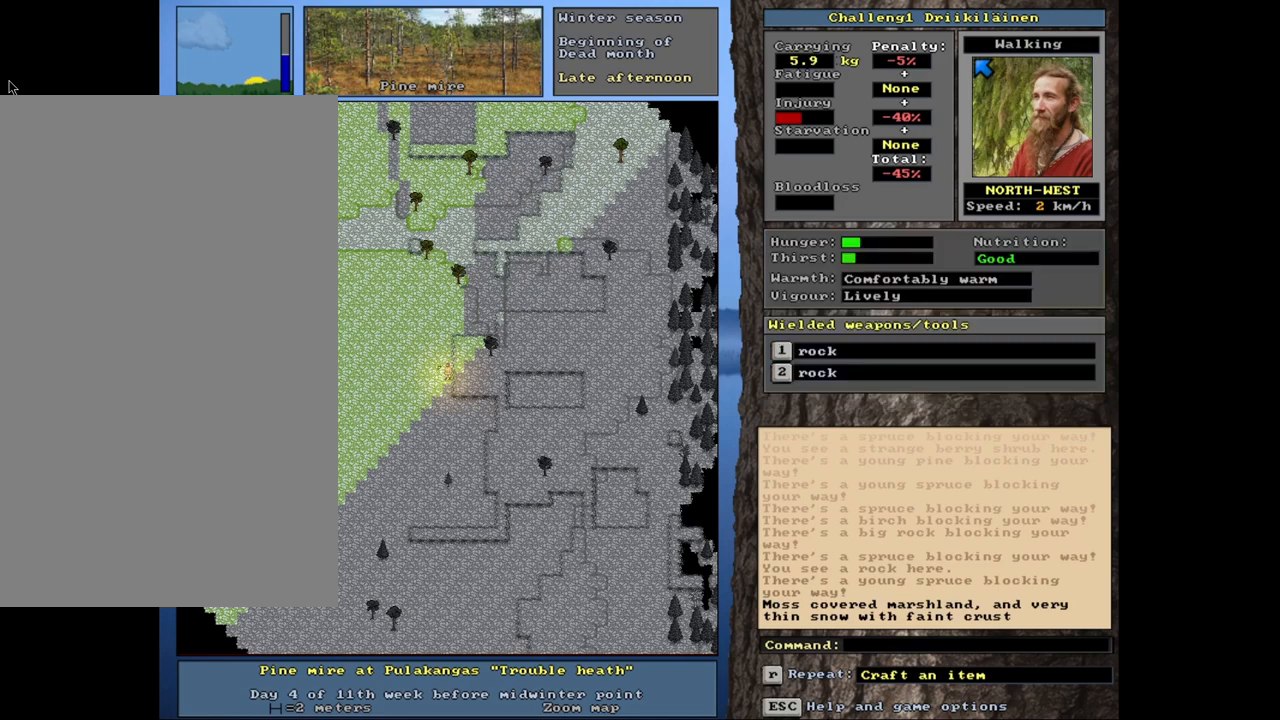
{"keys": [], "mouse": [], "events": []}
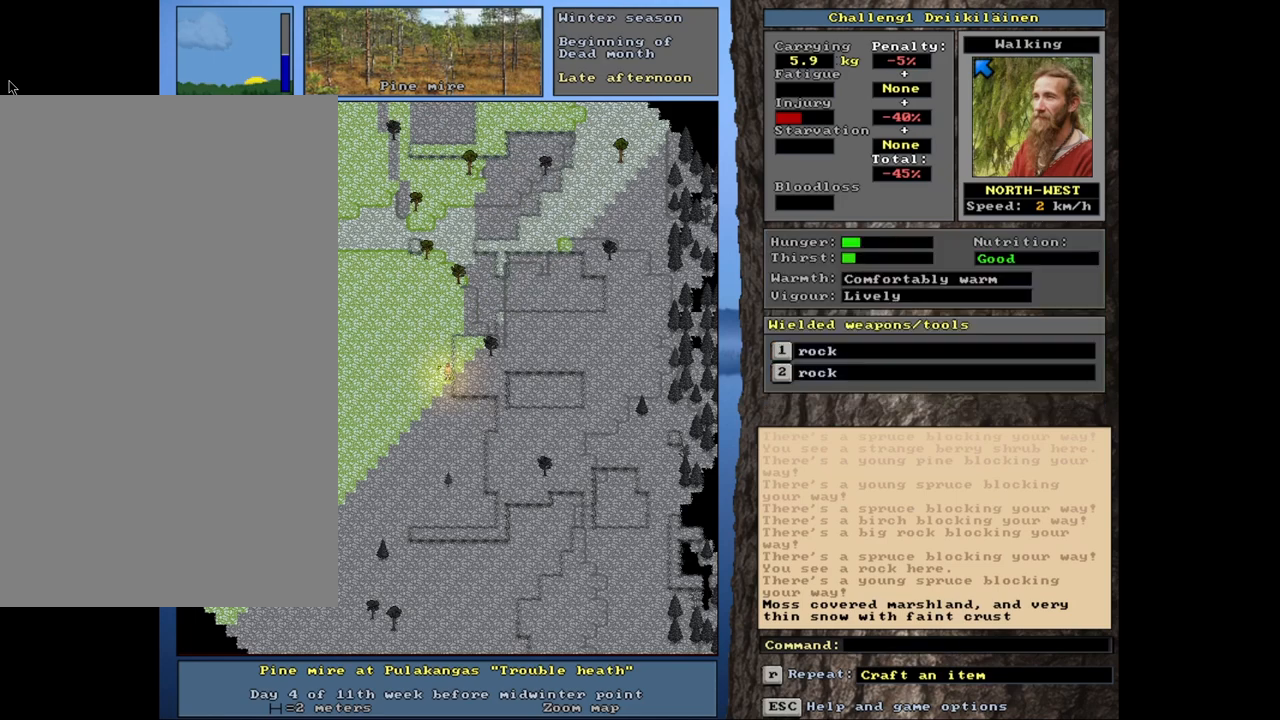
{"keys": [], "mouse": [], "events": []}
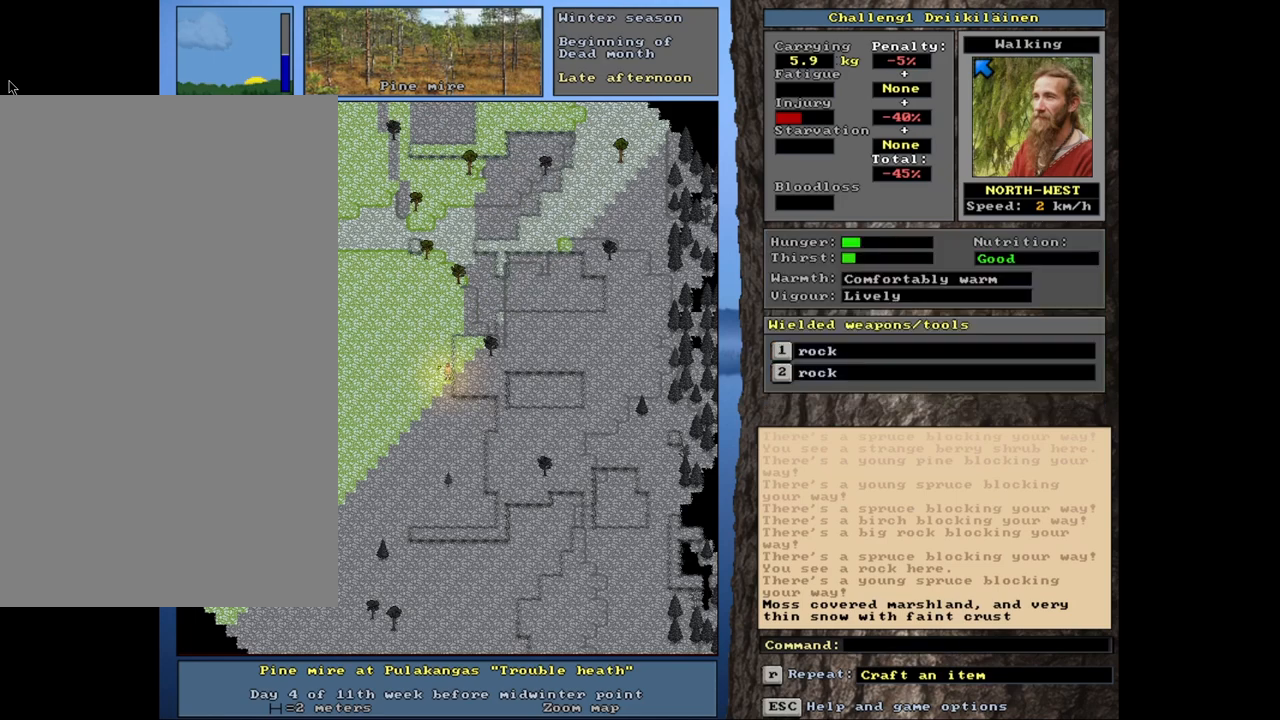
{"keys": [], "mouse": [], "events": []}
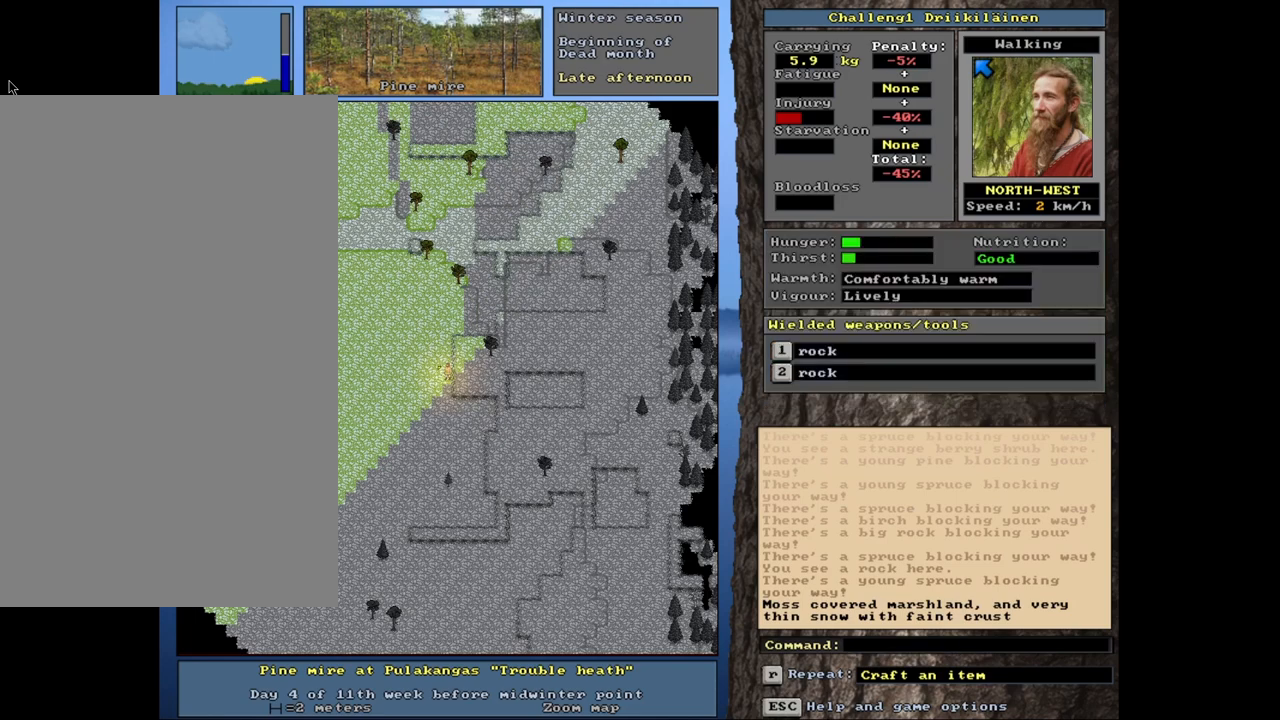
{"keys": [], "mouse": [], "events": []}
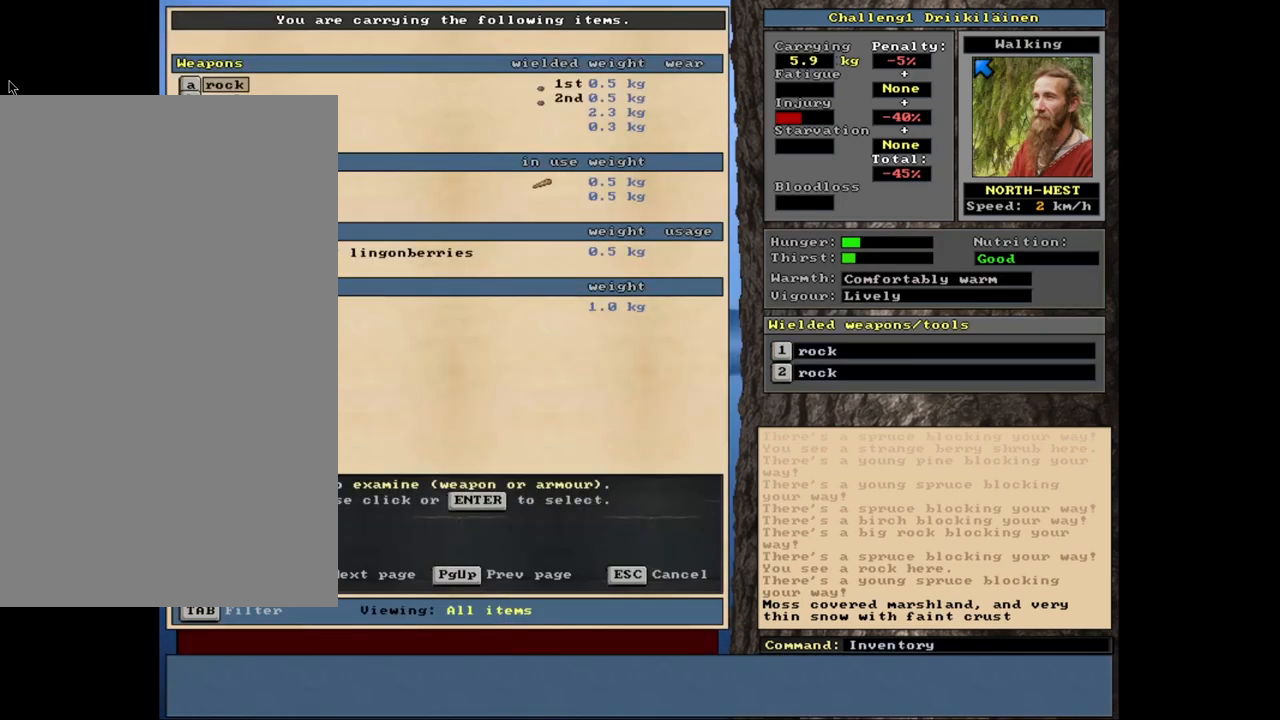
{"keys": [], "mouse": [], "events": []}
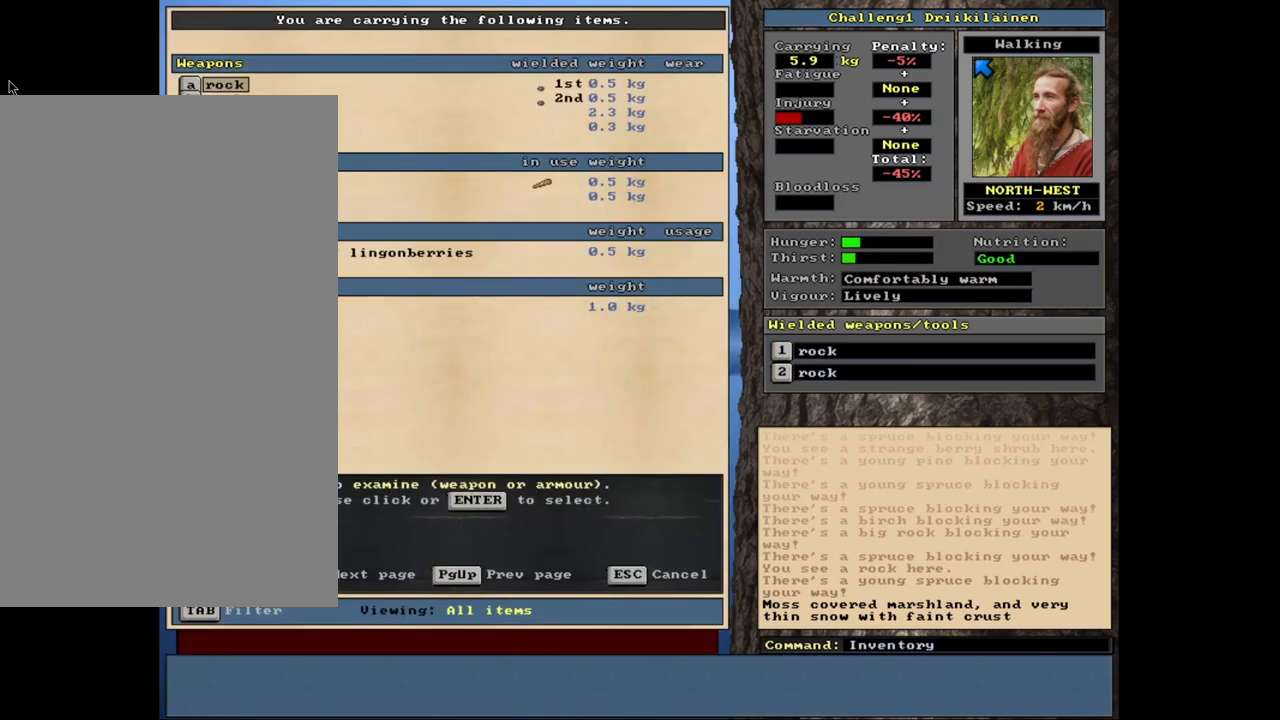
{"keys": [], "mouse": [], "events": [[50, "num2", "down"], [133, "num2", "up"], [250, "num2", "down"], [317, "num2", "up"], [417, "num2", "down"], [483, "num2", "up"]]}
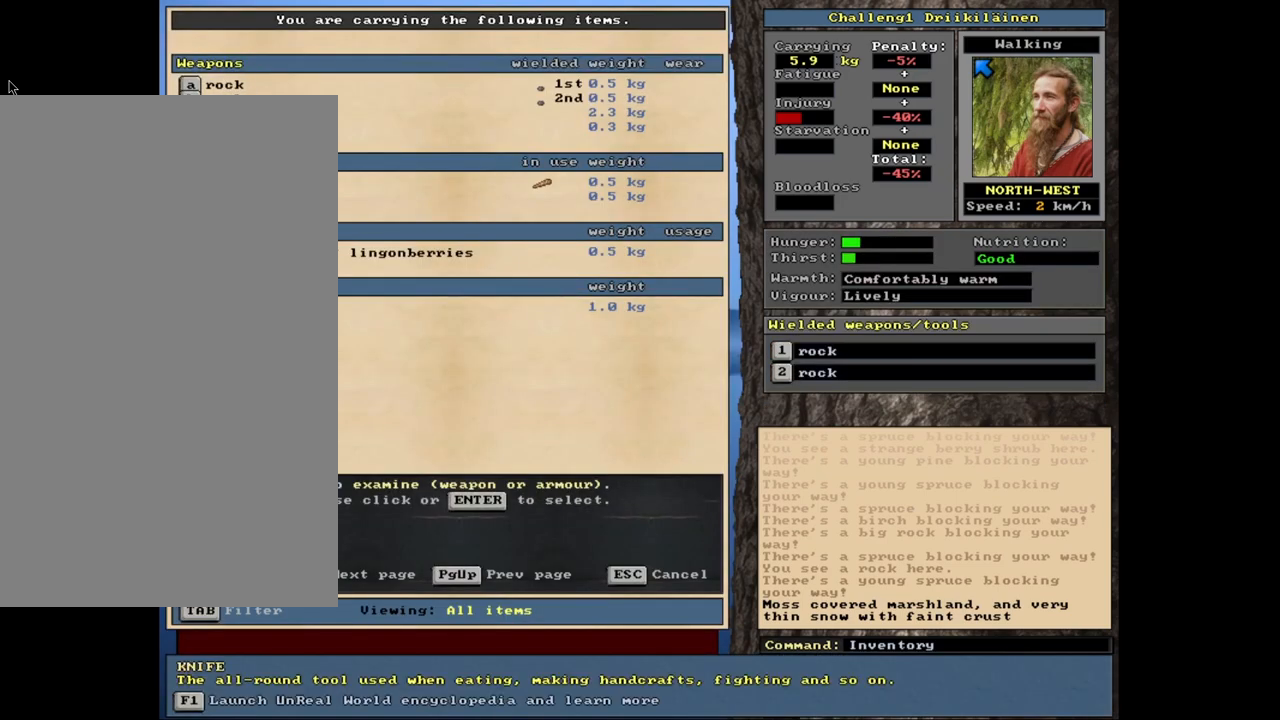
{"keys": [], "mouse": [], "events": [[83, "num2", "down"], [167, "num2", "up"], [250, "num2", "down"], [333, "num2", "up"]]}
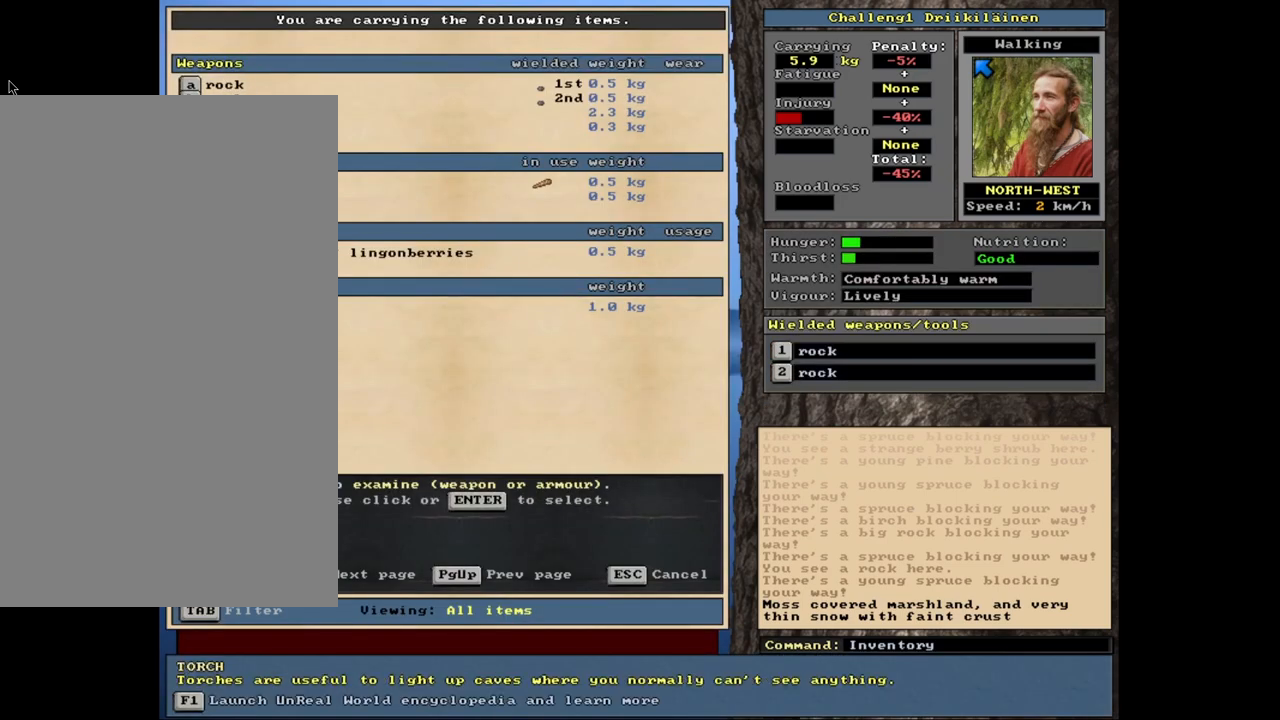
{"keys": [], "mouse": [], "events": [[133, "num8", "down"], [217, "num8", "up"]]}
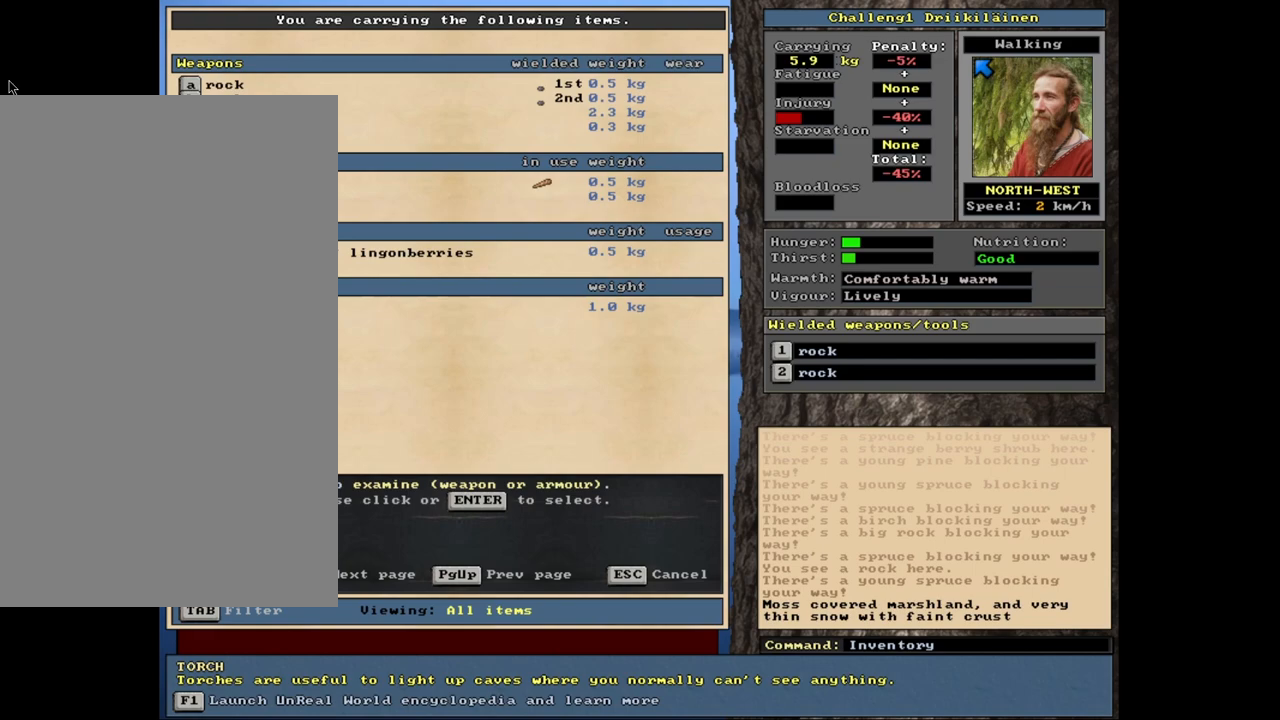
{"keys": [], "mouse": [], "events": []}
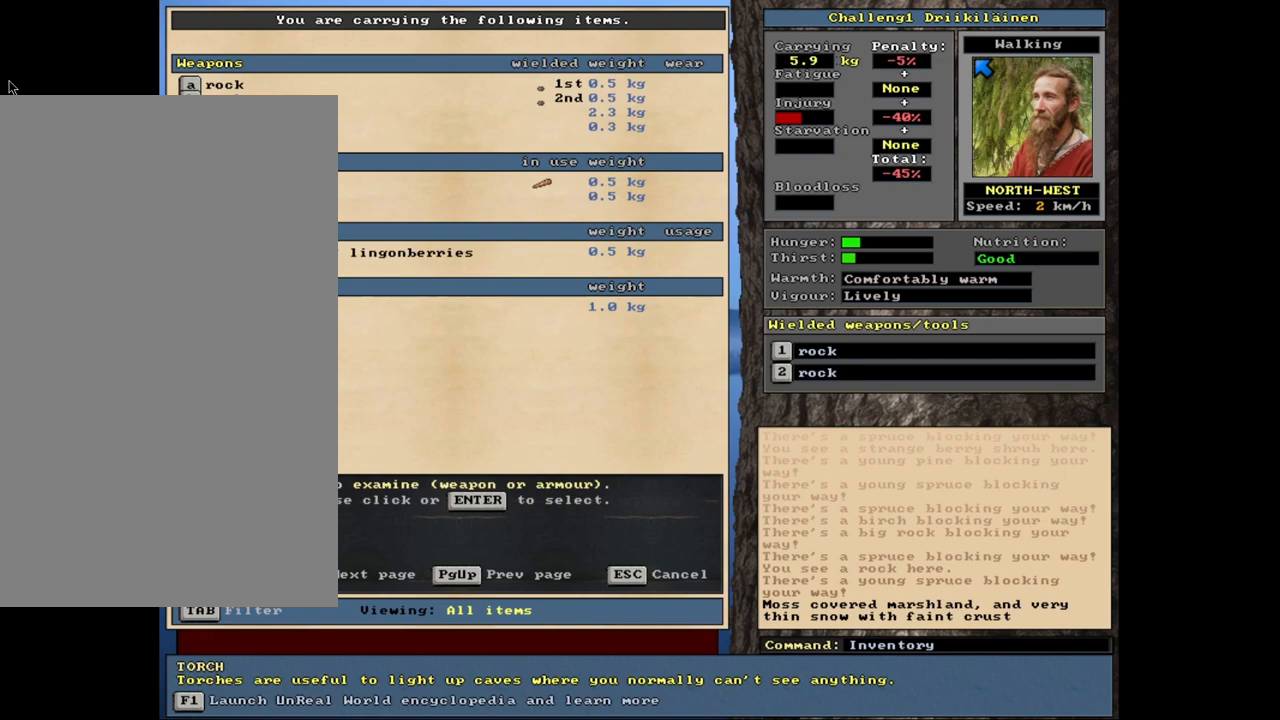
{"keys": [], "mouse": [], "events": []}
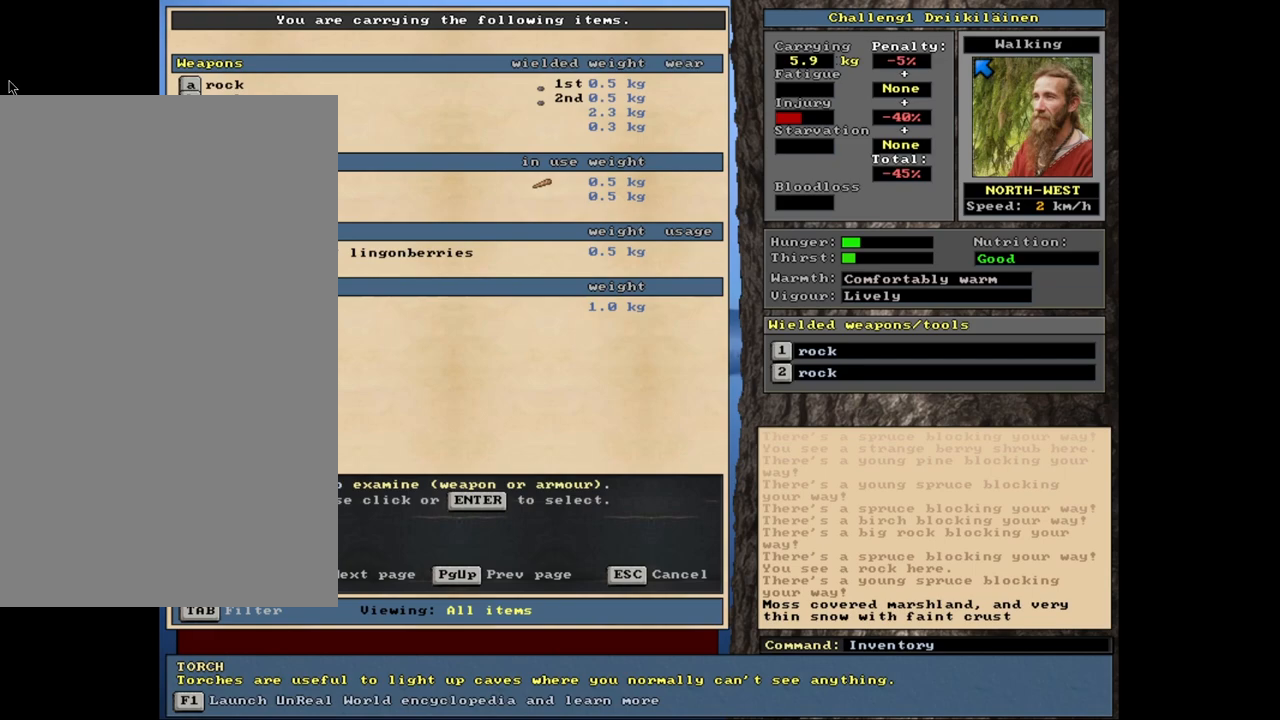
{"keys": [], "mouse": [], "events": []}
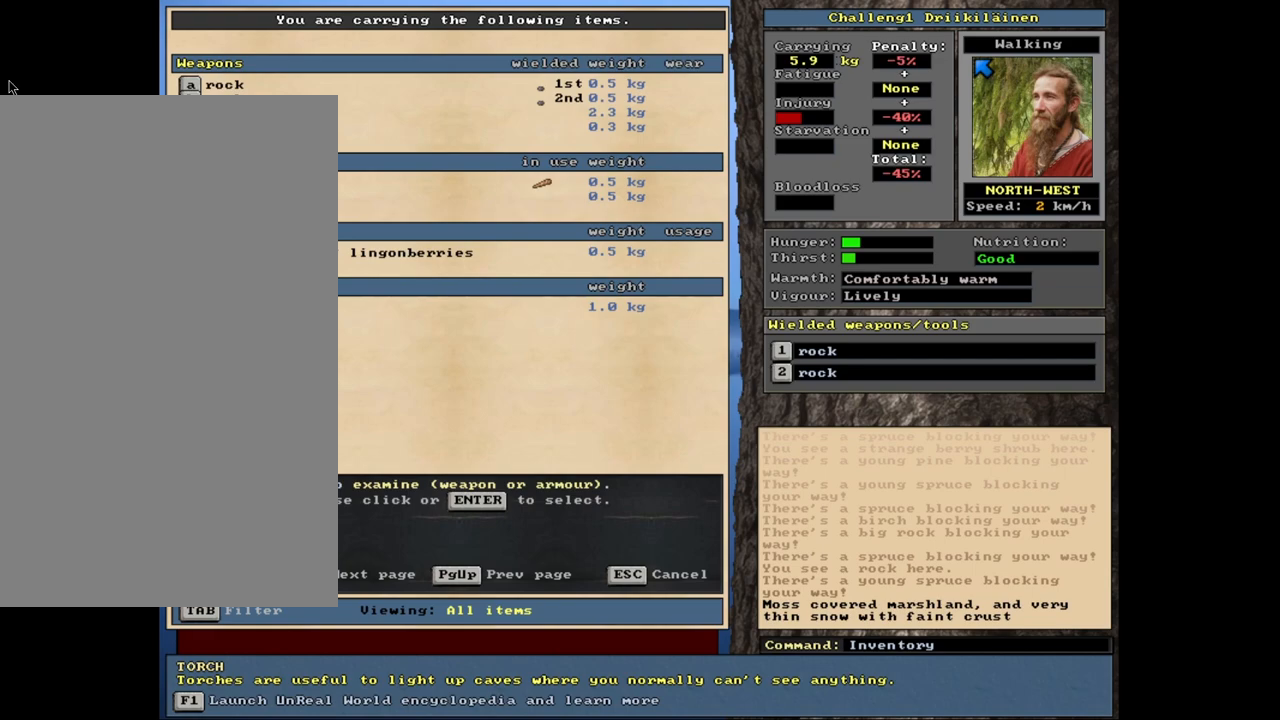
{"keys": [], "mouse": [], "events": []}
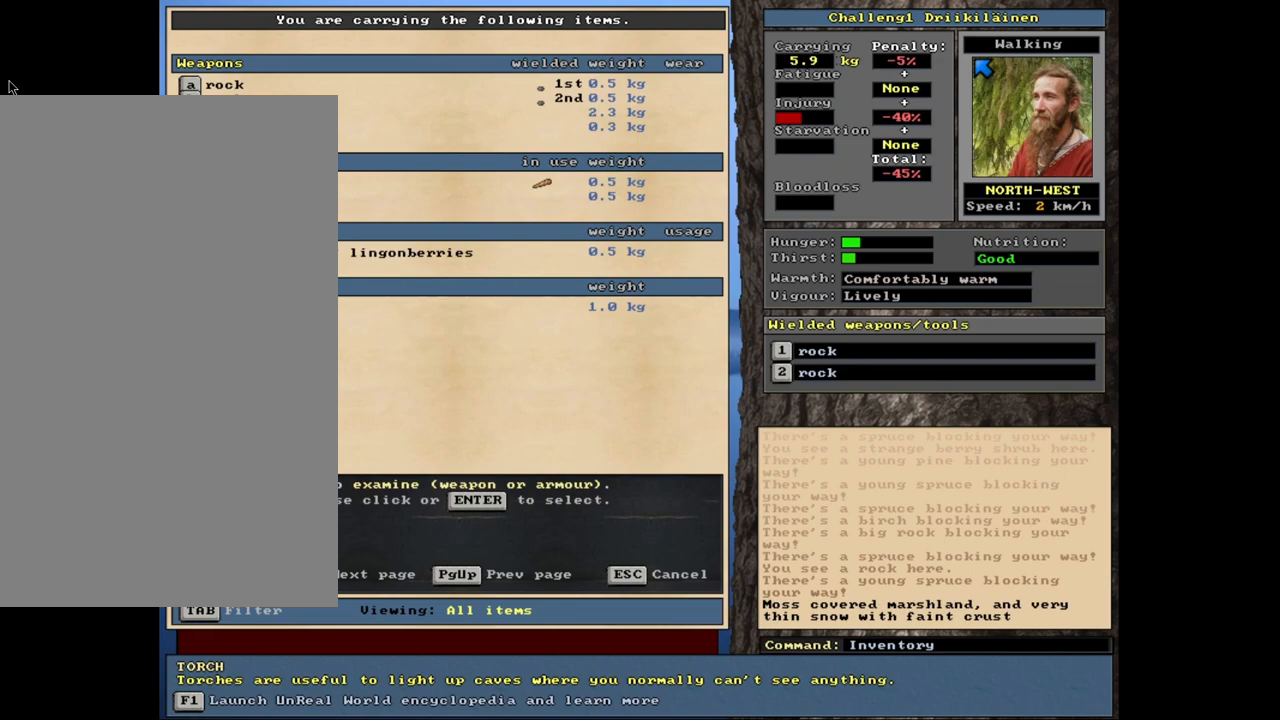
{"keys": [], "mouse": [], "events": []}
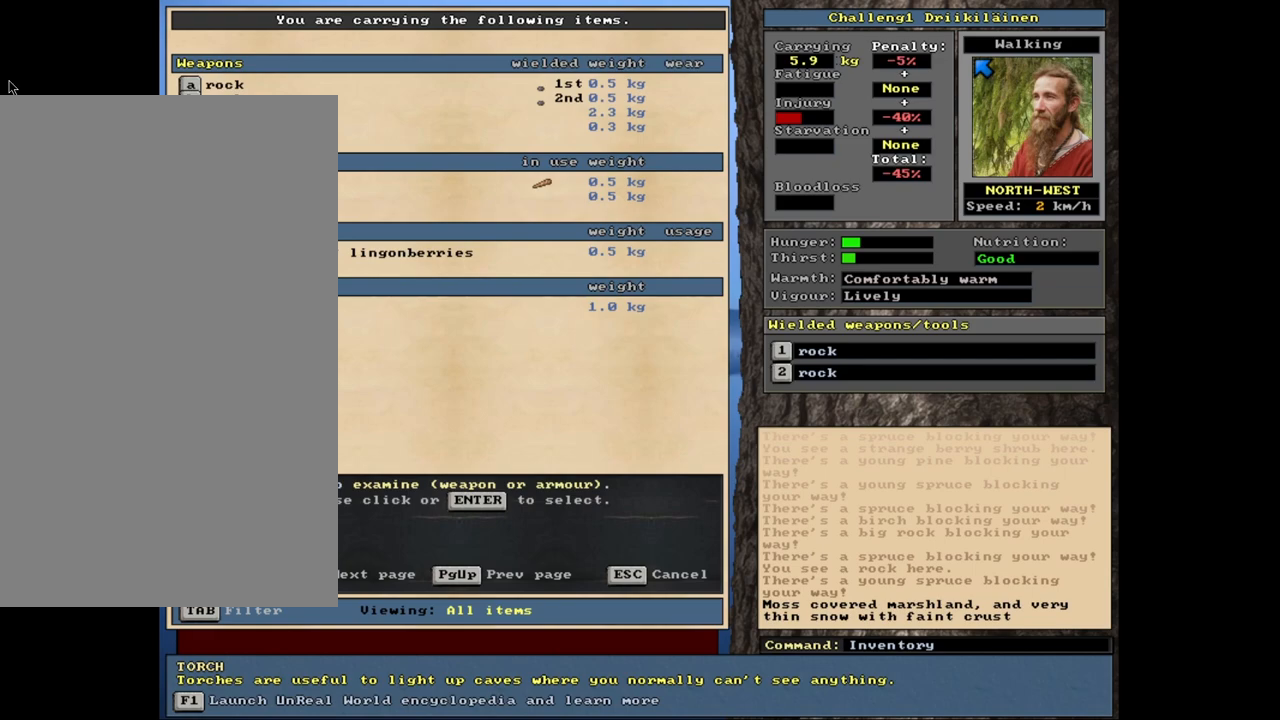
{"keys": [], "mouse": [], "events": []}
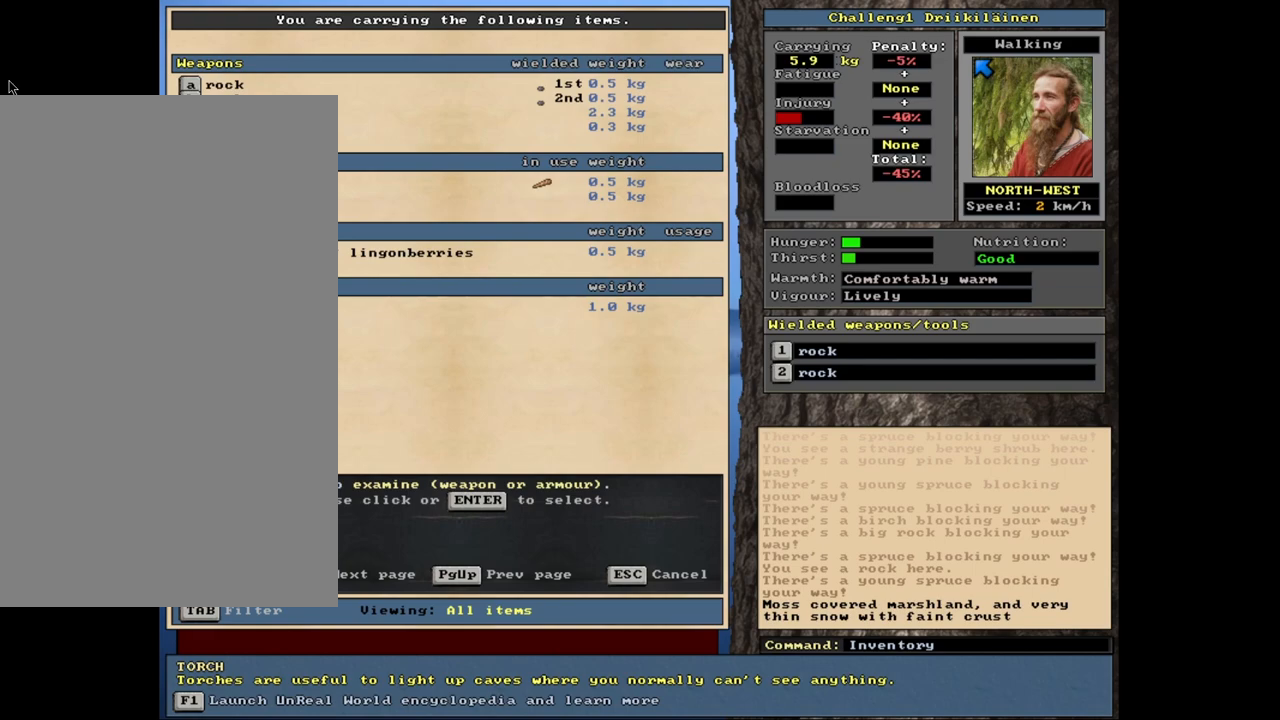
{"keys": [], "mouse": [], "events": []}
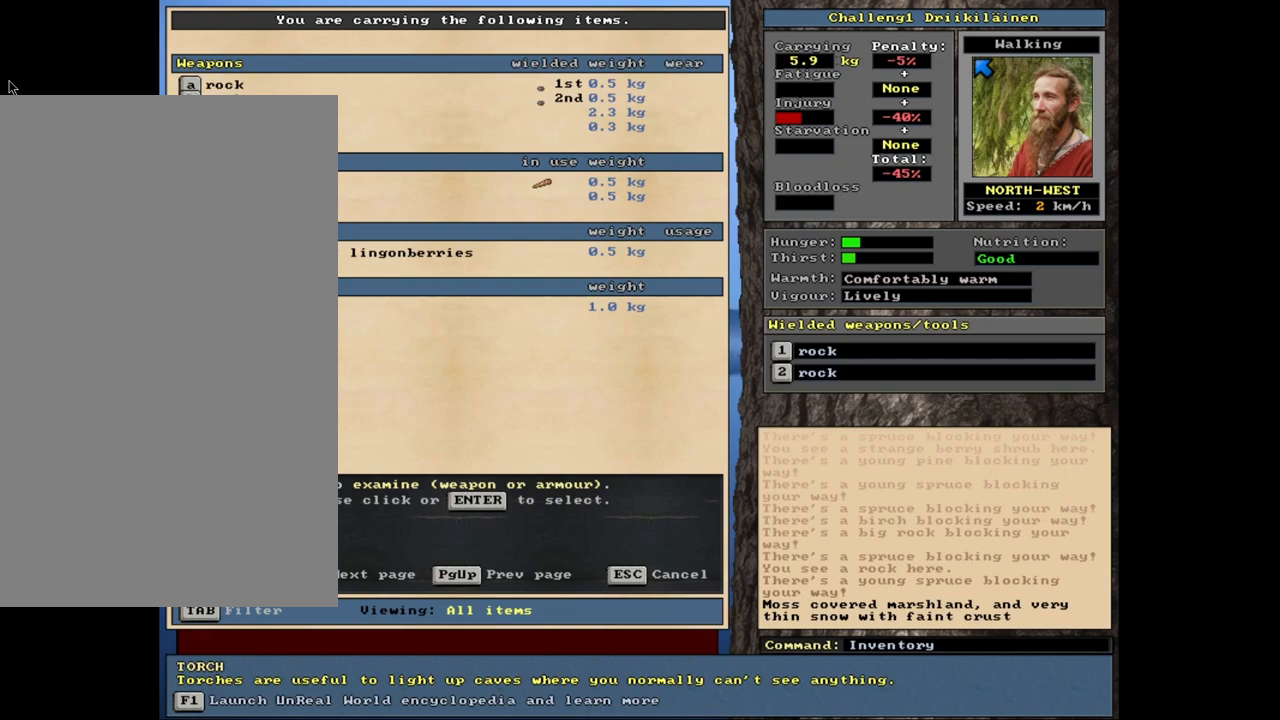
{"keys": [], "mouse": [], "events": []}
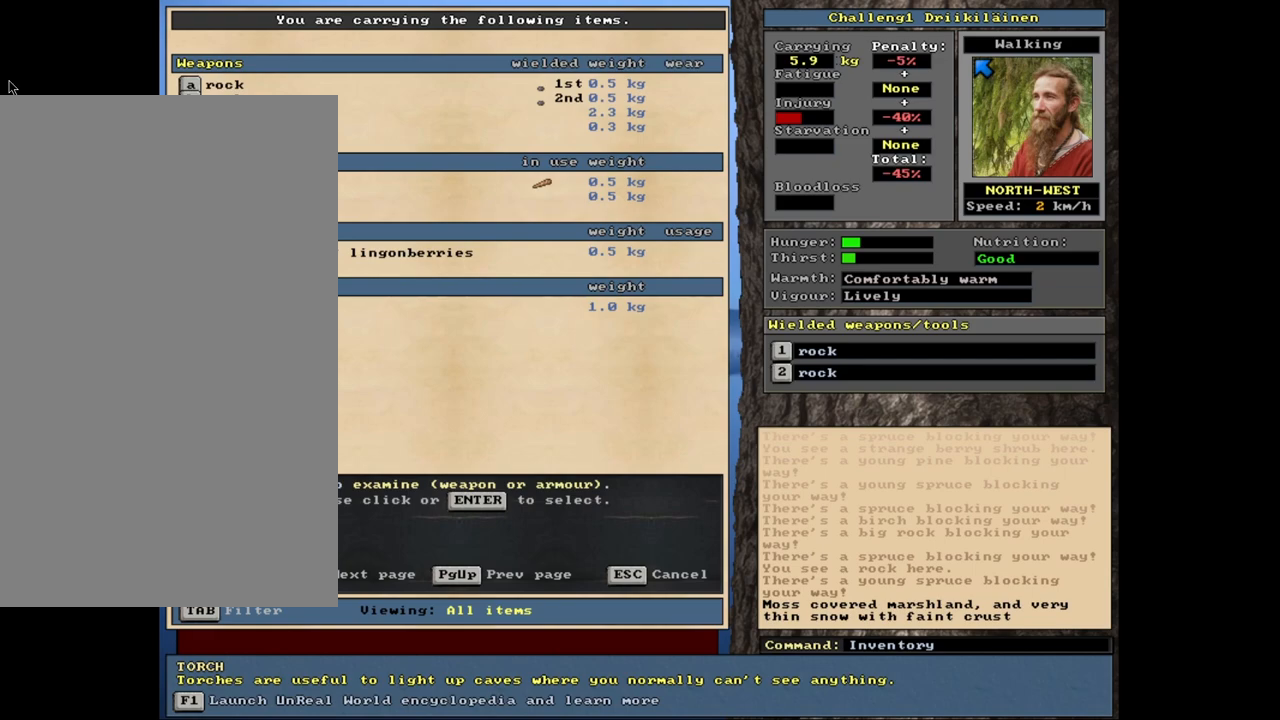
{"keys": [], "mouse": [], "events": [[317, "escape", "down"], [450, "escape", "up"]]}
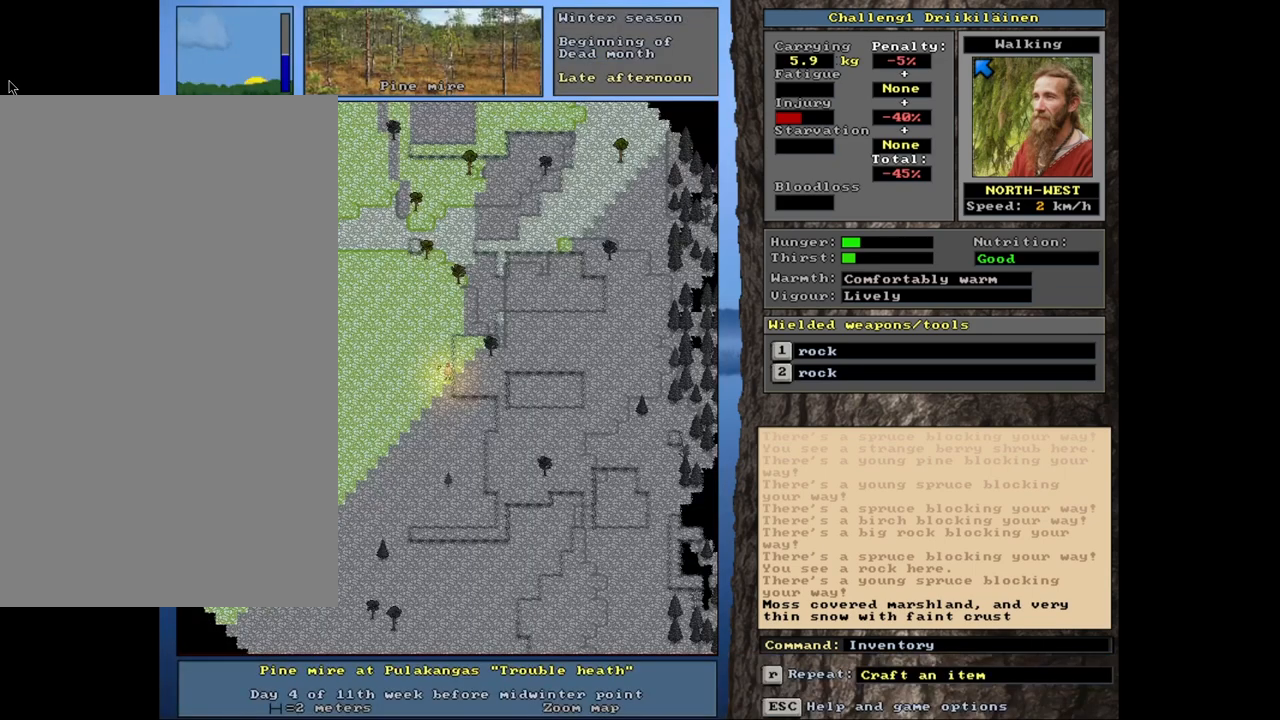
{"keys": [], "mouse": [], "events": []}
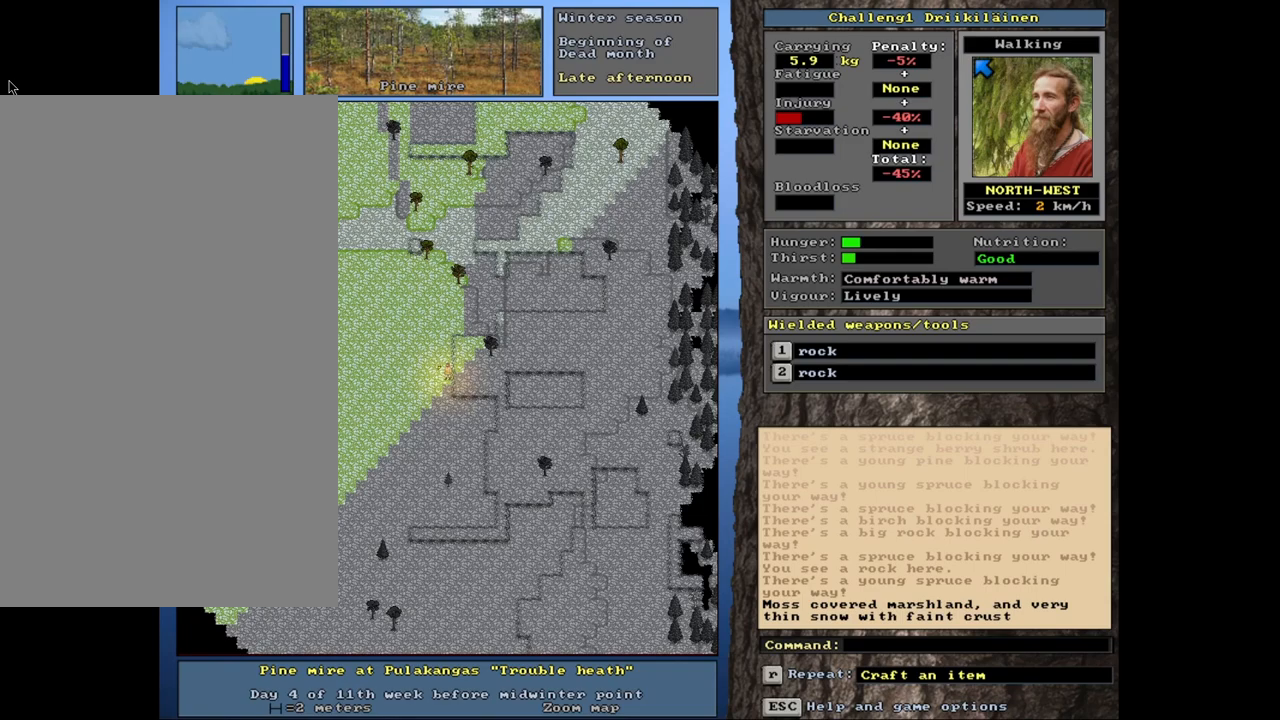
{"keys": ["num8"], "mouse": [], "events": [[33, "num8", "down"], [117, "num8", "up"], [267, "num8", "down"], [383, "num8", "up"], [483, "num8", "down"]]}
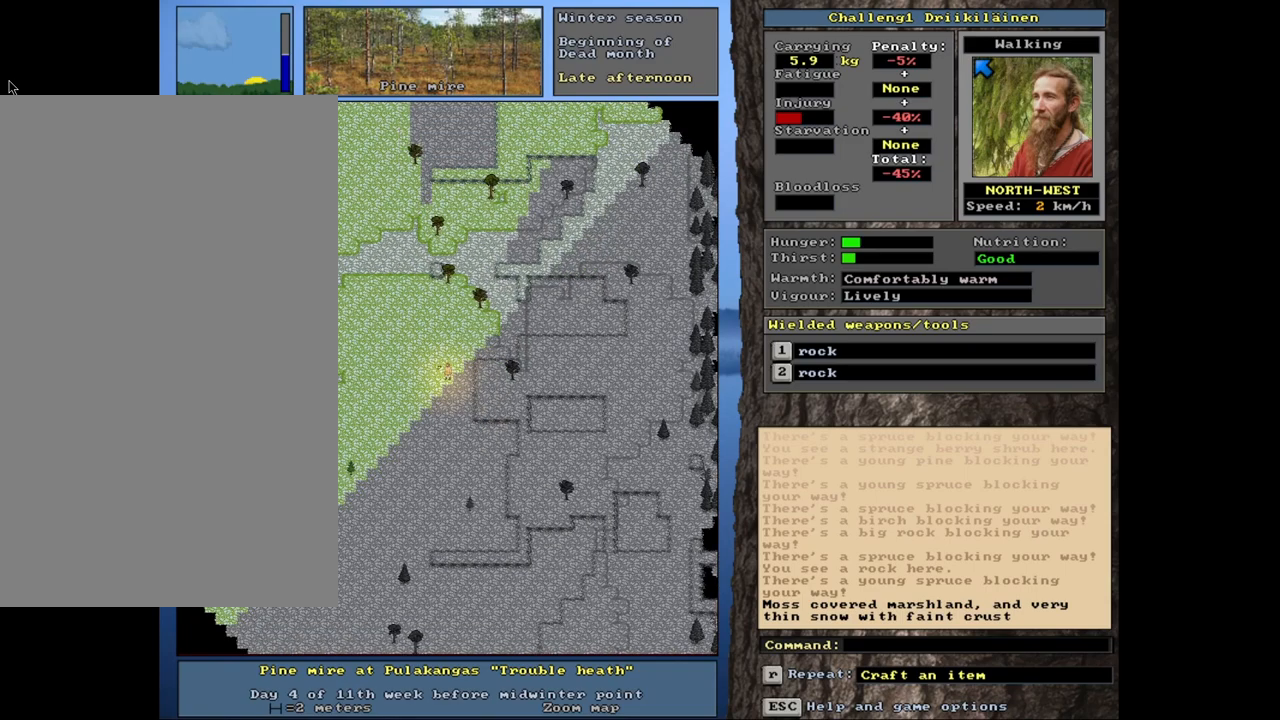
{"keys": ["num8"], "mouse": [], "events": []}
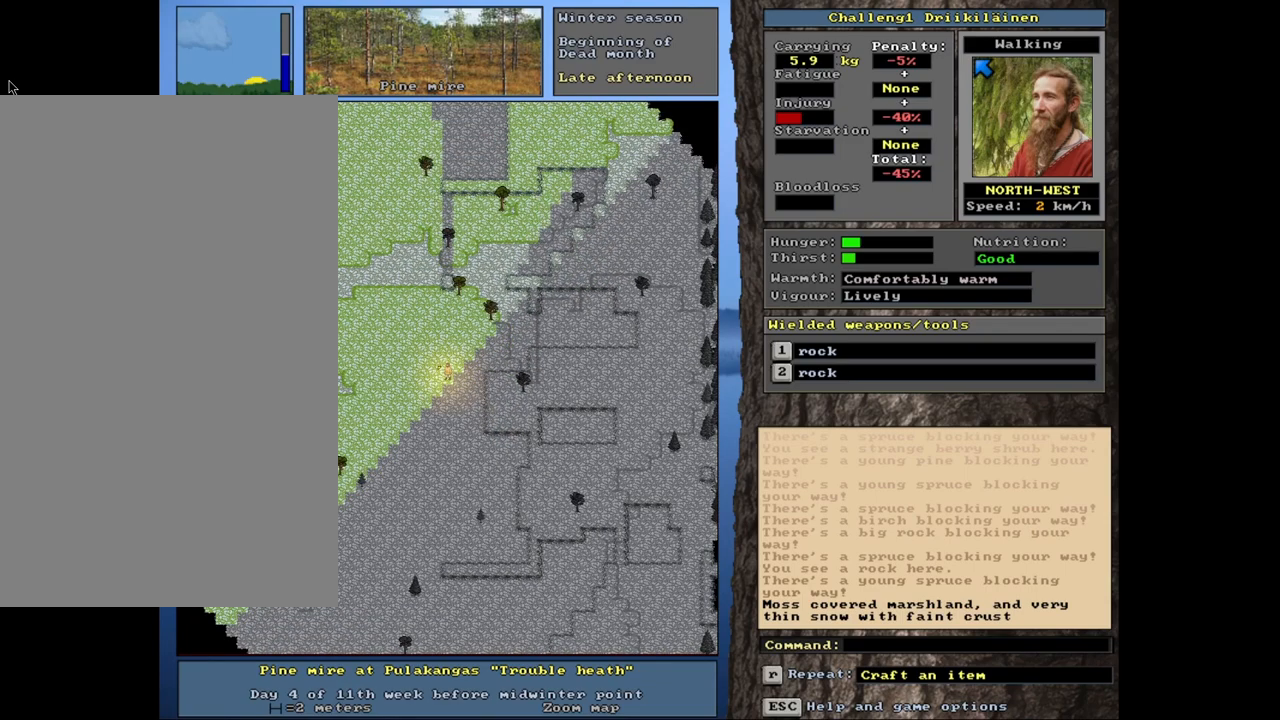
{"keys": [], "mouse": [], "events": [[117, "num8", "up"]]}
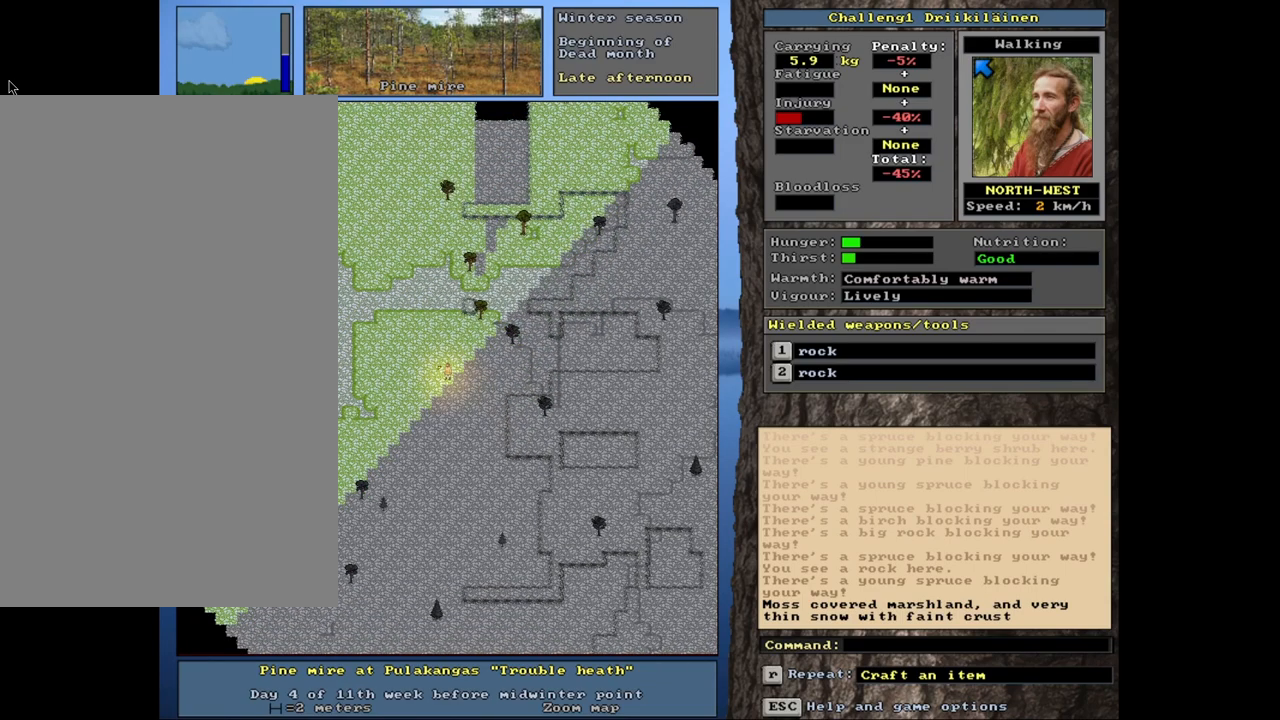
{"keys": ["num8"], "mouse": [], "events": [[17, "num8", "down"]]}
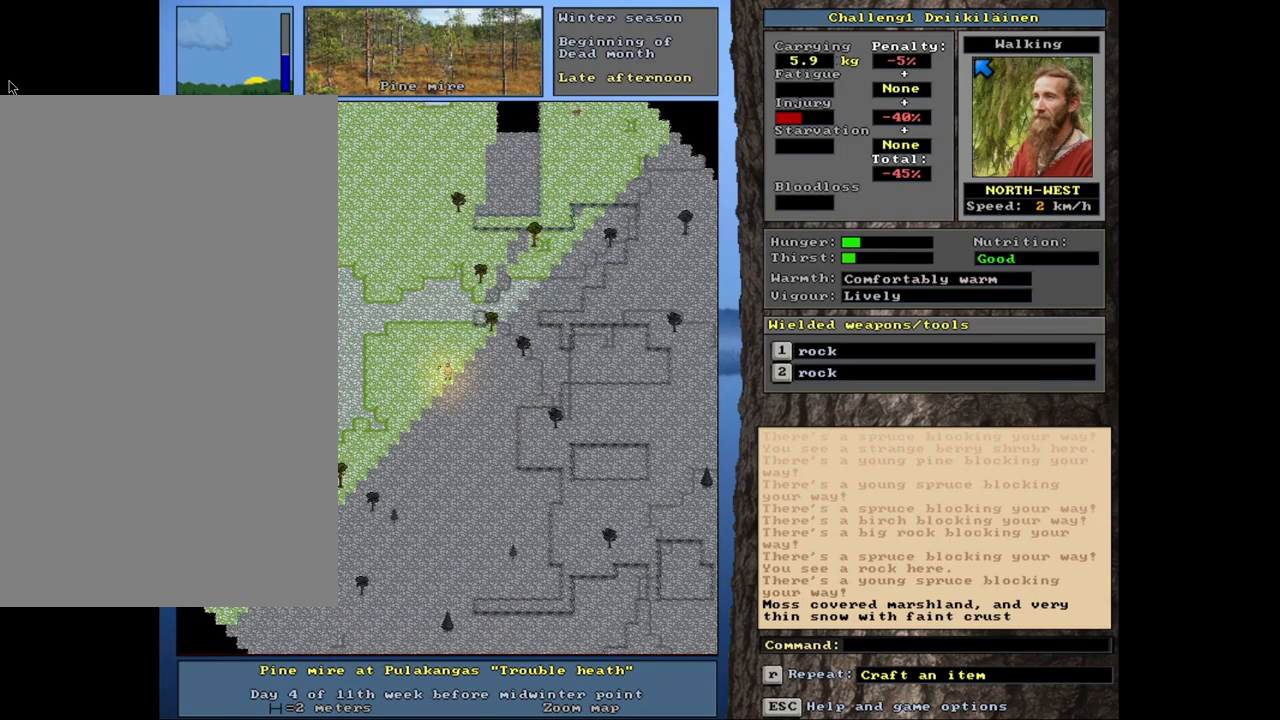
{"keys": [], "mouse": [], "events": [[217, "num8", "up"]]}
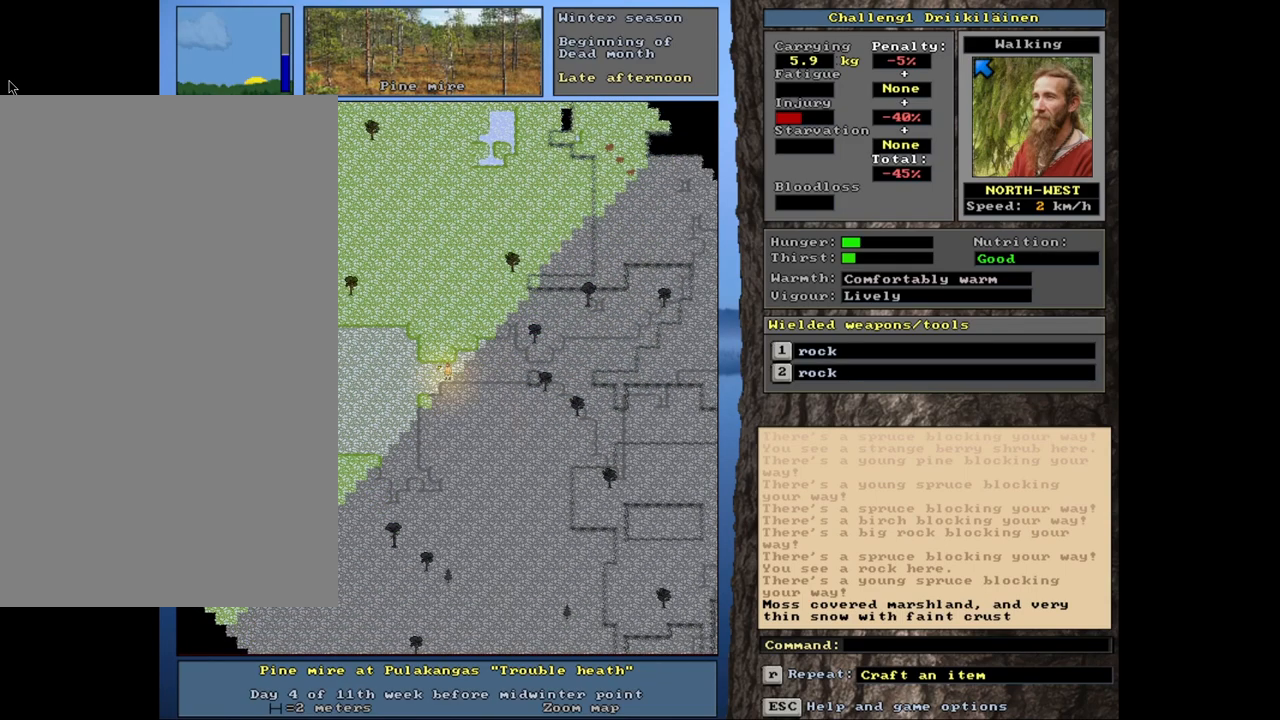
{"keys": ["num8"], "mouse": [], "events": [[17, "num8", "down"]]}
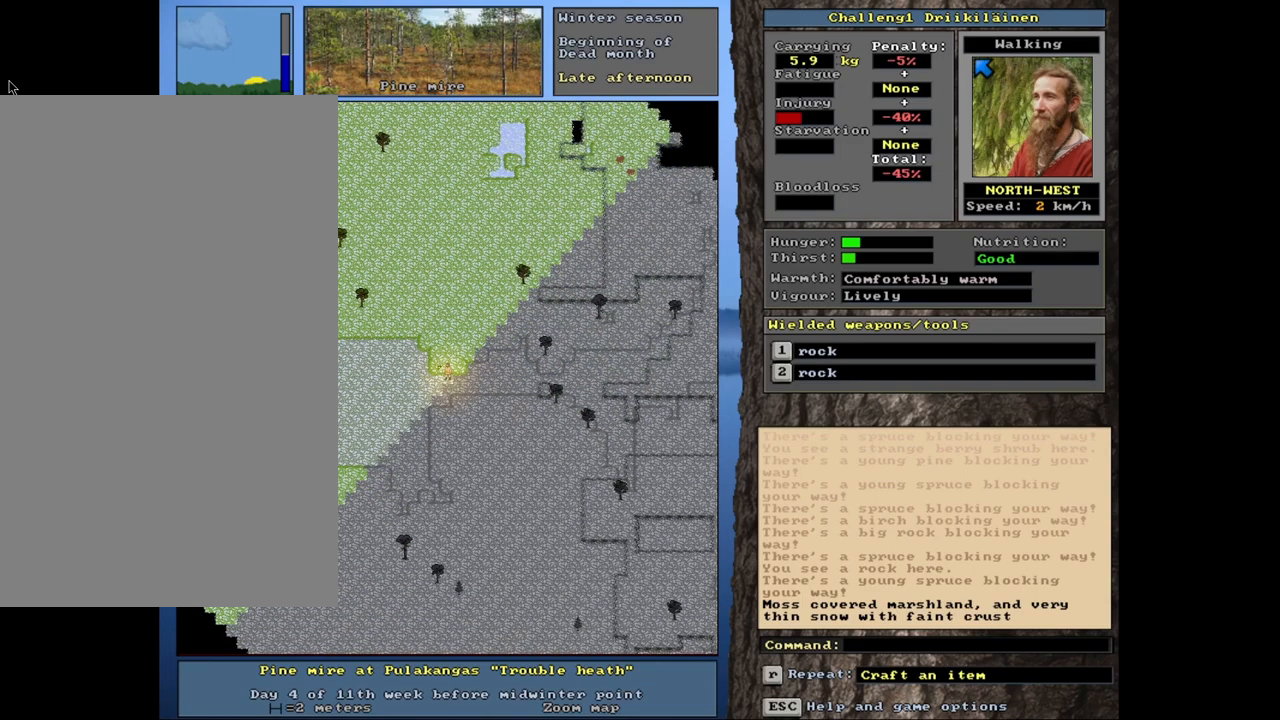
{"keys": ["num8"], "mouse": [], "events": [[217, "num8", "up"], [433, "num8", "down"]]}